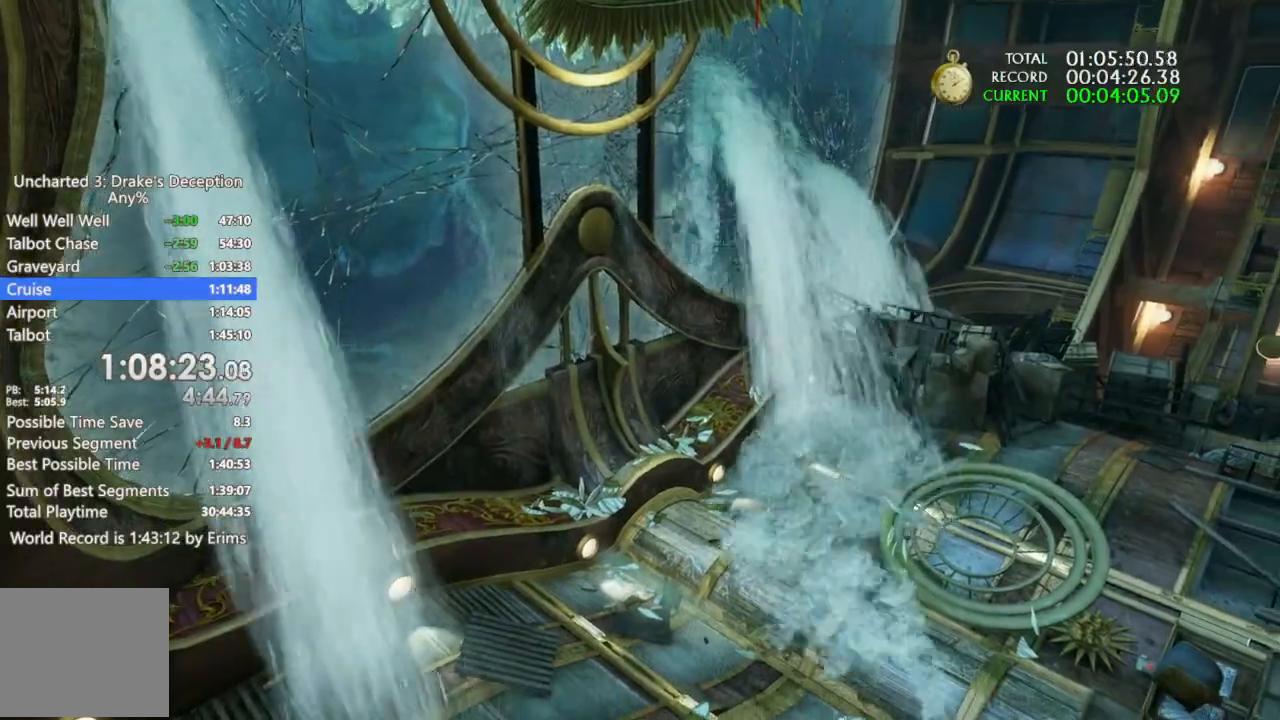
Gameplay with a controller (PlayStation layout); each line is a JSON object with the inputs held at the frame after it (dt_ms = milliseconds from this image to that frame). "events" lists button and stick changes between this image and that frame as [ms after this image, input, new state], when the widget could be followed in between. Not read: R3.
{"dt_ms": 500, "buttons": [], "left_stick": "down", "right_stick": "center", "events": []}
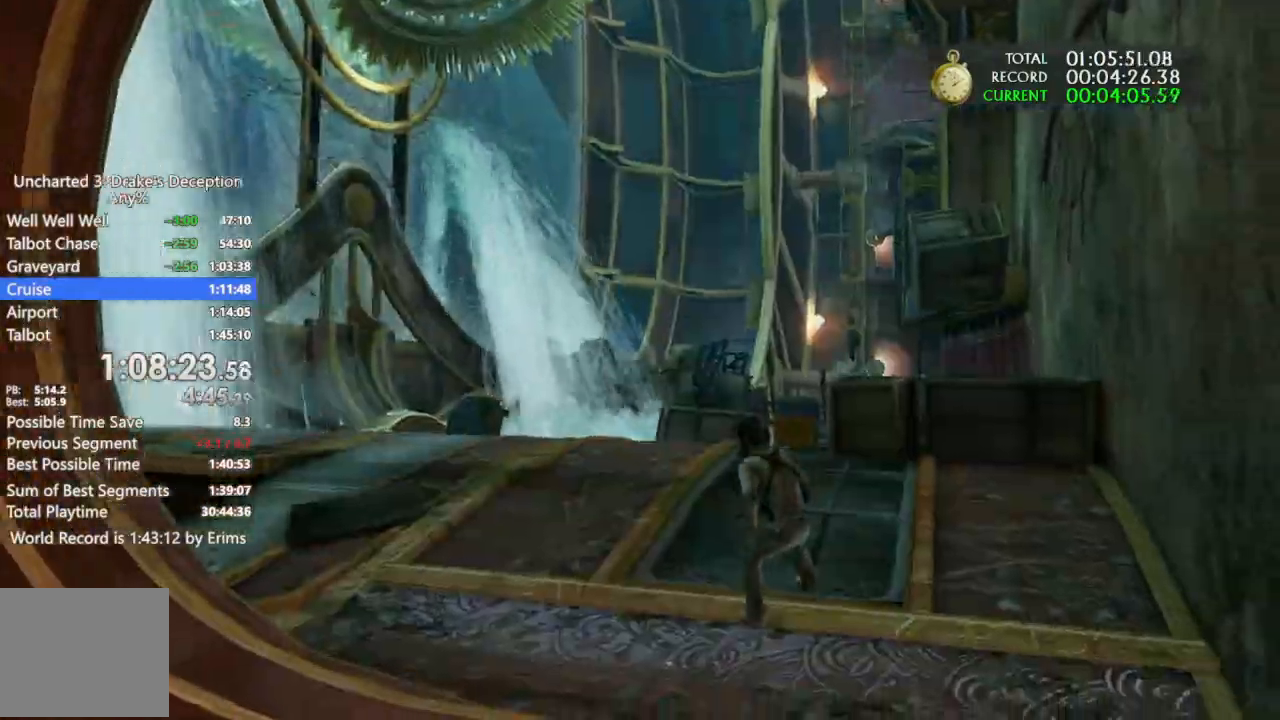
{"dt_ms": 500, "buttons": [], "left_stick": "down", "right_stick": "center", "events": [[167, "right_stick", "down"], [233, "right_stick", "center"]]}
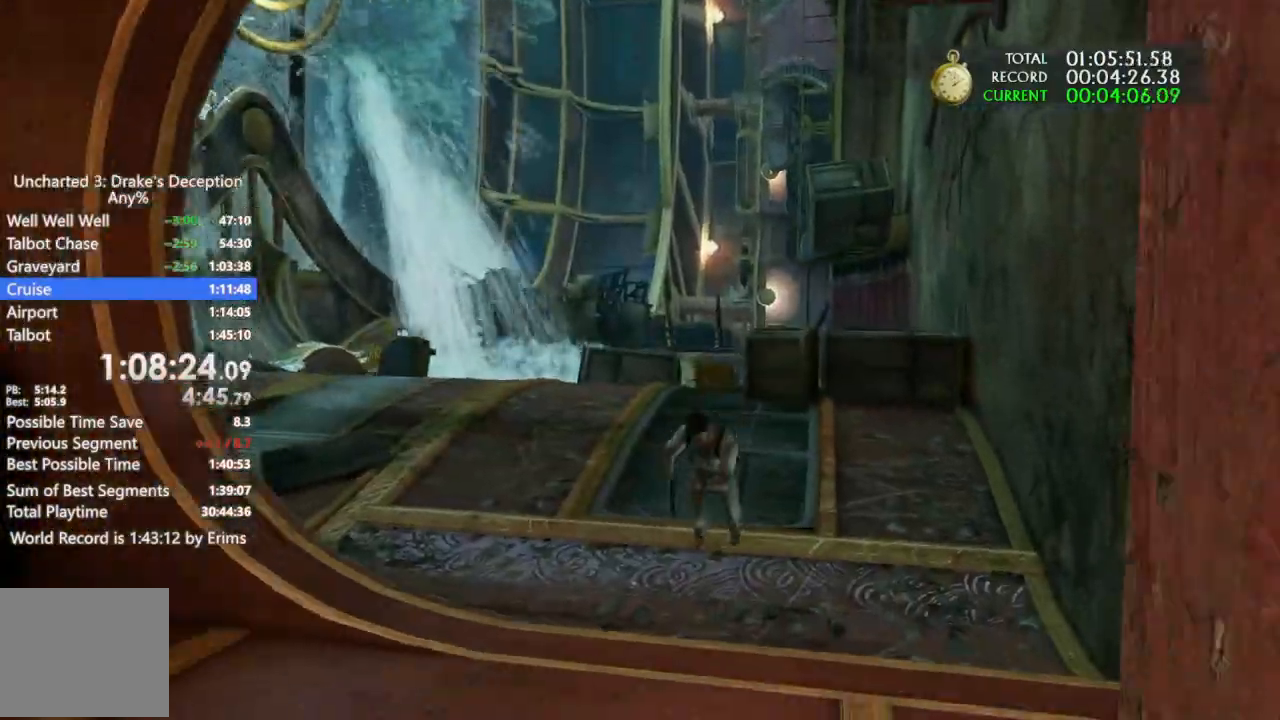
{"dt_ms": 500, "buttons": [], "left_stick": "down", "right_stick": "center", "events": []}
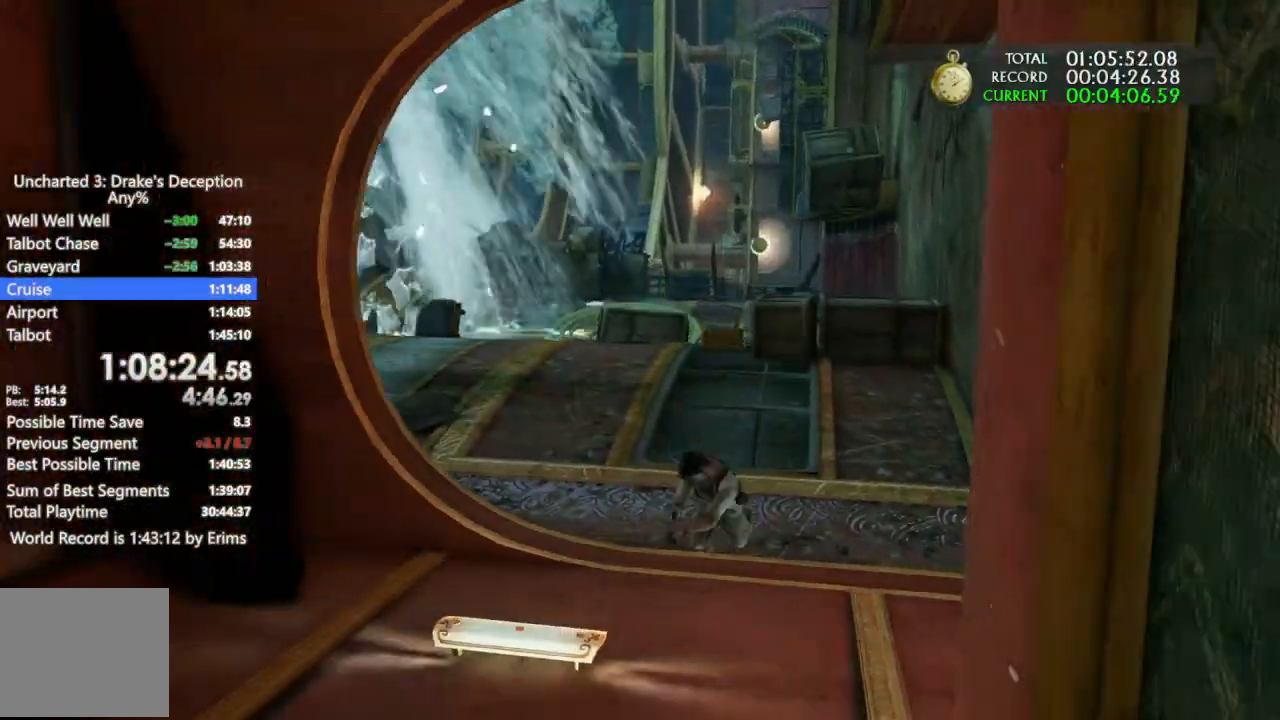
{"dt_ms": 500, "buttons": [], "left_stick": "down", "right_stick": "center", "events": []}
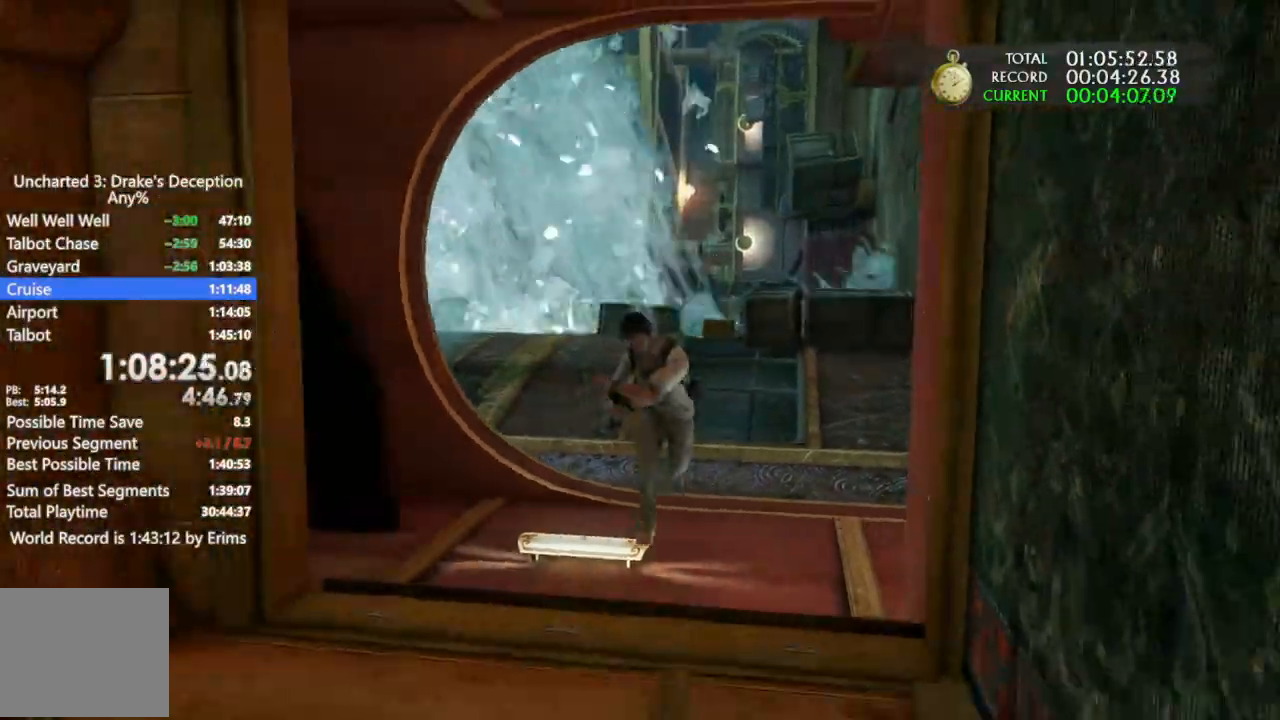
{"dt_ms": 500, "buttons": [], "left_stick": "down", "right_stick": "center", "events": []}
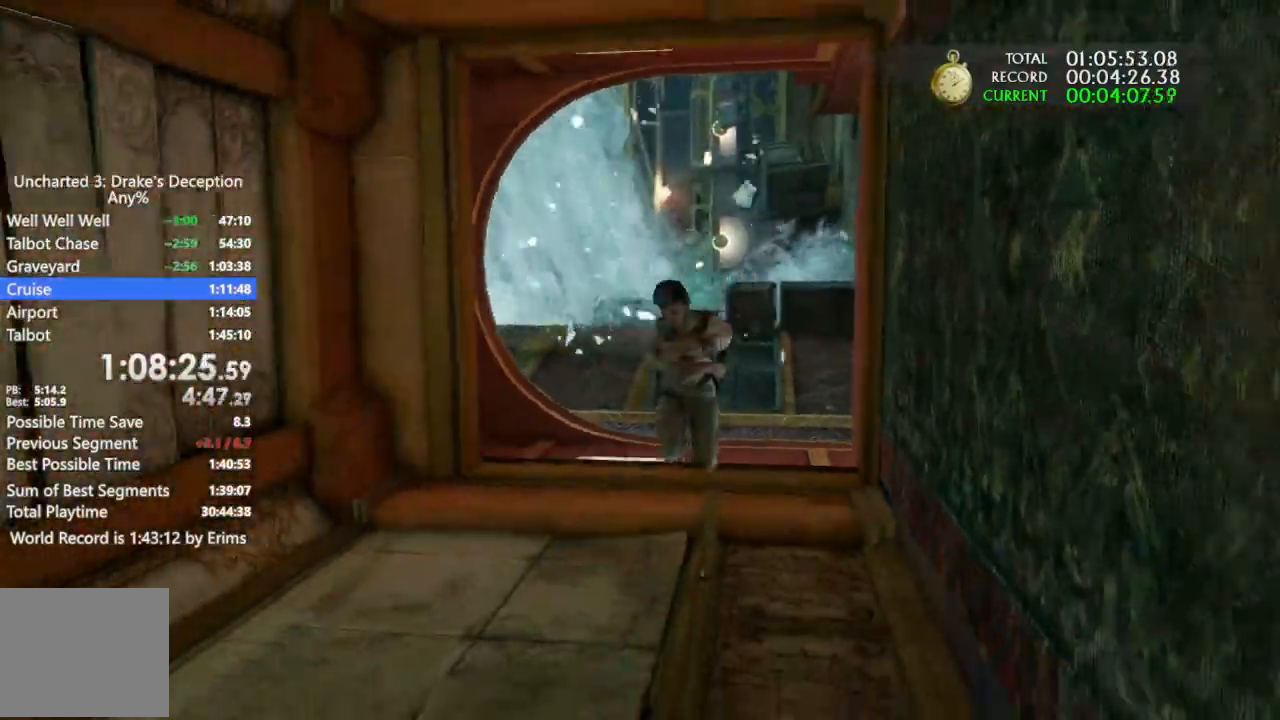
{"dt_ms": 500, "buttons": [], "left_stick": "down", "right_stick": "center", "events": []}
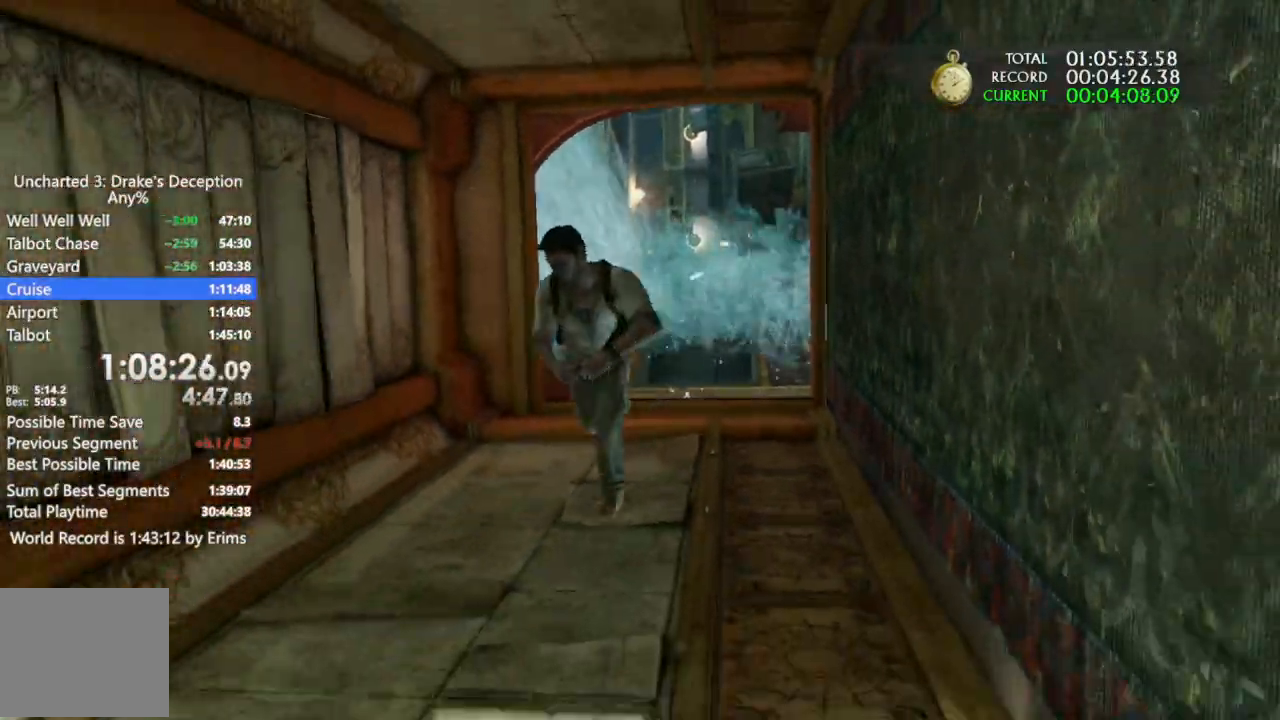
{"dt_ms": 500, "buttons": [], "left_stick": "down", "right_stick": "center"}
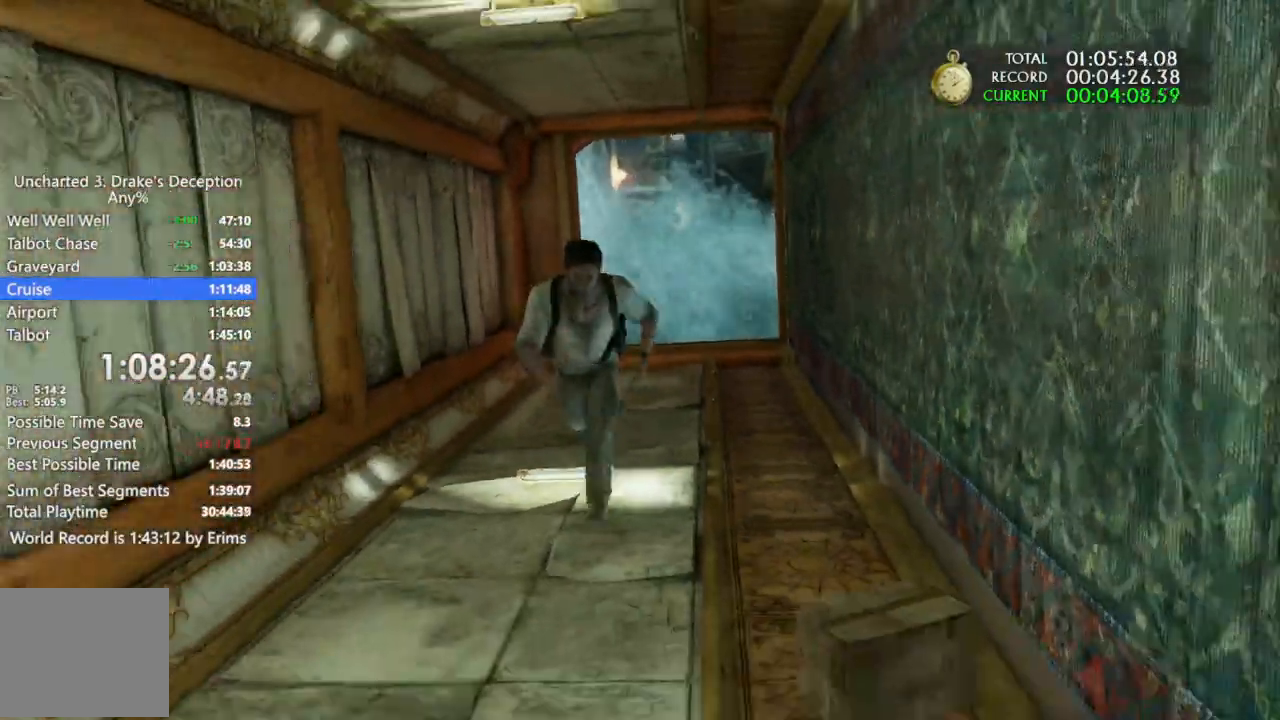
{"dt_ms": 500, "buttons": ["CIRCLE"], "left_stick": "down", "right_stick": "center", "events": [[500, "CIRCLE", "down"]]}
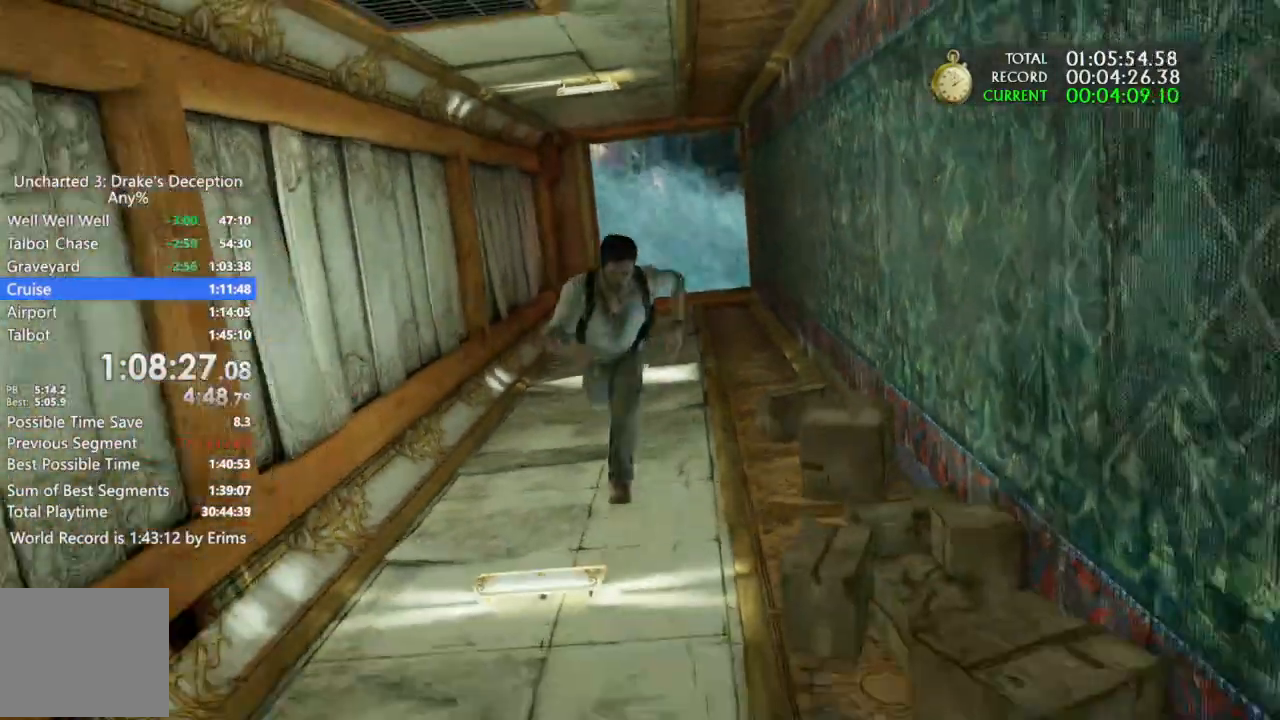
{"dt_ms": 500, "buttons": [], "left_stick": "down", "right_stick": "center"}
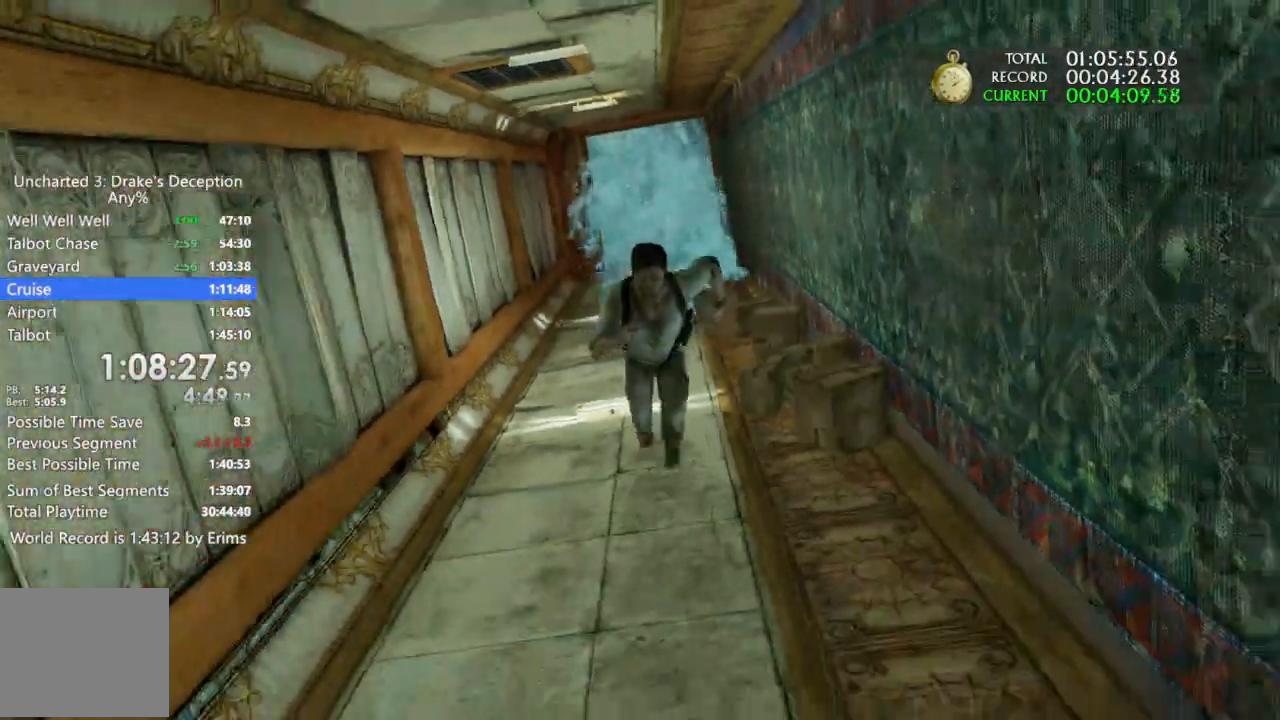
{"dt_ms": 500, "buttons": [], "left_stick": "down", "right_stick": "center", "events": []}
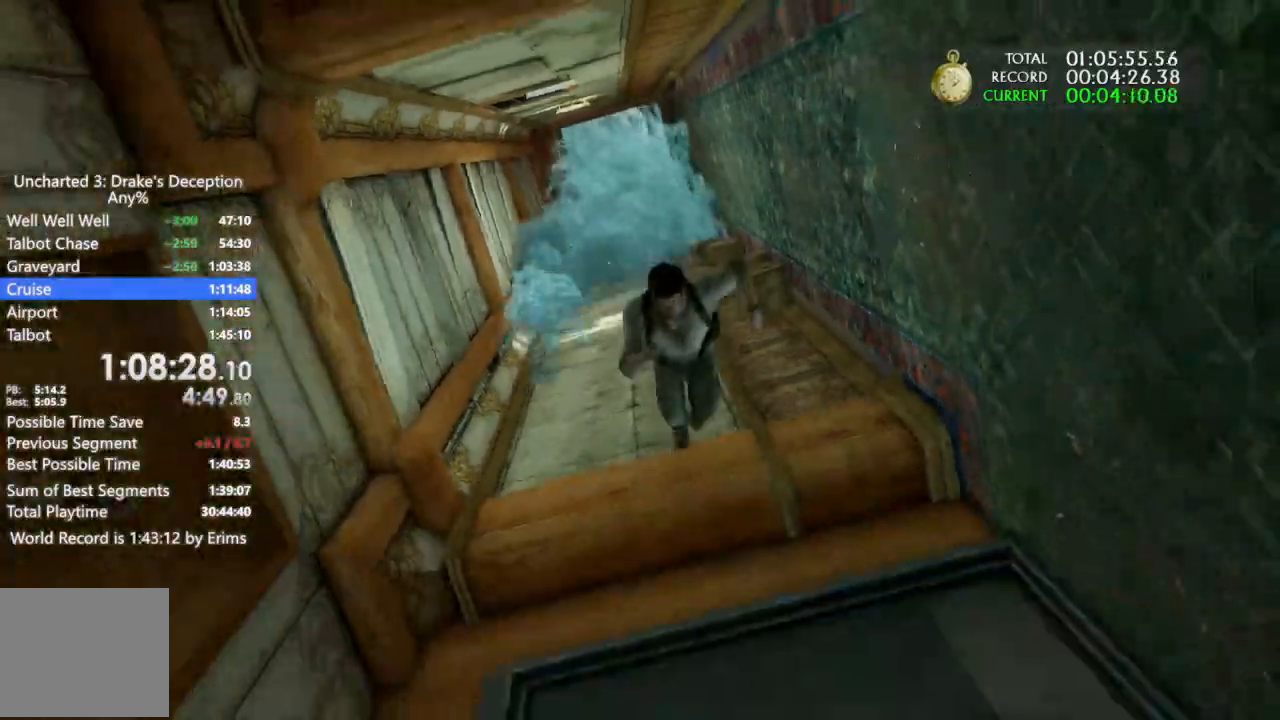
{"dt_ms": 500, "buttons": [], "left_stick": "down", "right_stick": "center", "events": [[267, "DPAD_DOWN", "down"], [267, "DPAD_LEFT", "down"], [267, "DPAD_RIGHT", "down"], [333, "DPAD_LEFT", "up"], [333, "DPAD_RIGHT", "up"], [500, "DPAD_DOWN", "up"]]}
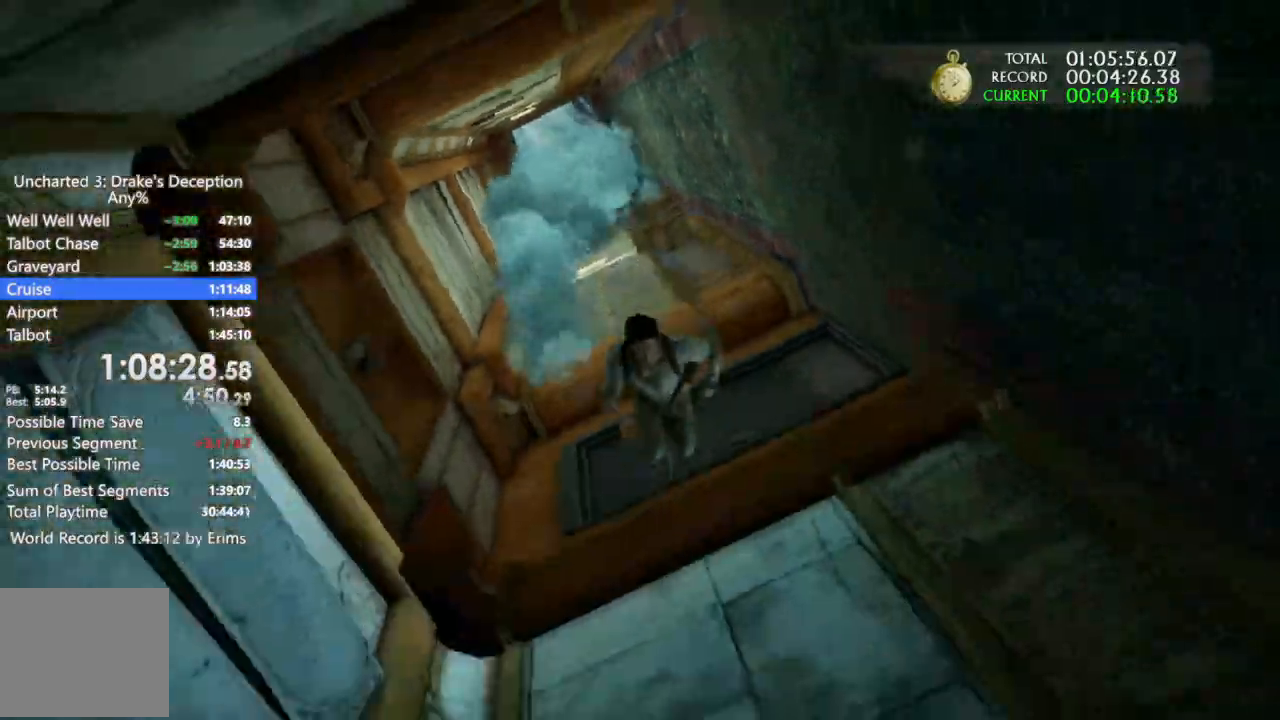
{"dt_ms": 500, "buttons": [], "left_stick": "down", "right_stick": "center", "events": []}
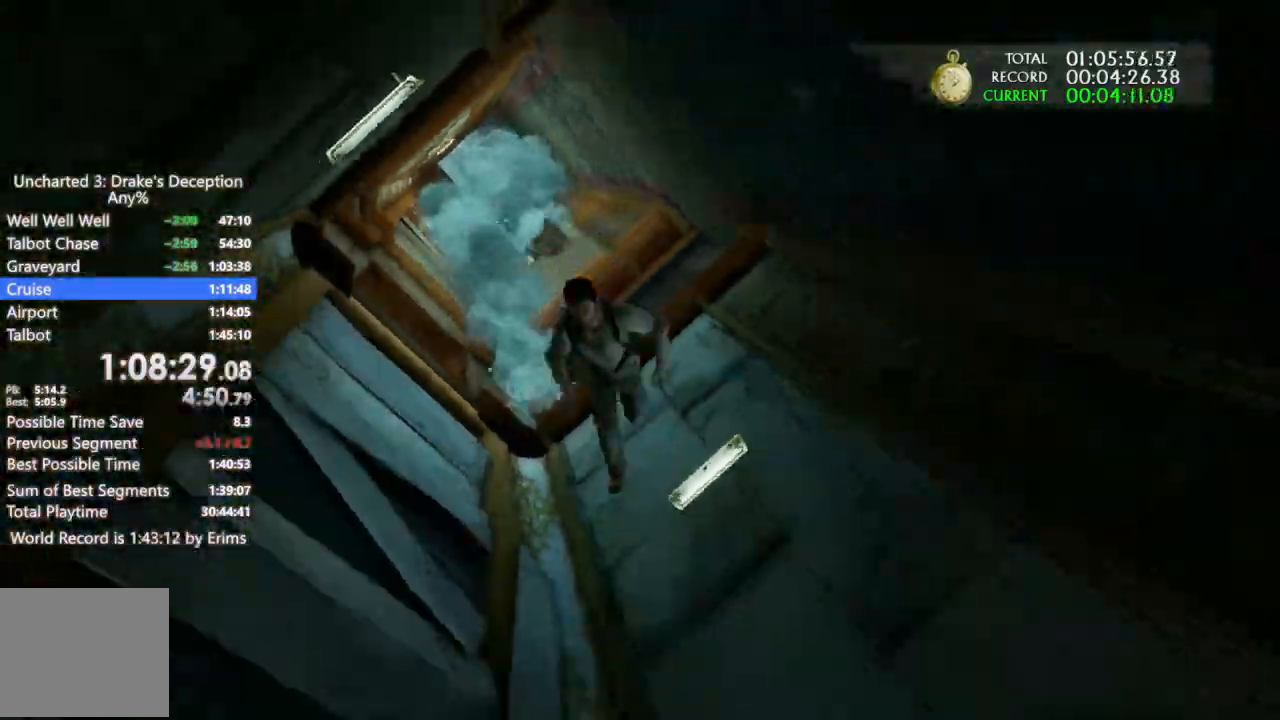
{"dt_ms": 500, "buttons": [], "left_stick": "down", "right_stick": "center", "events": []}
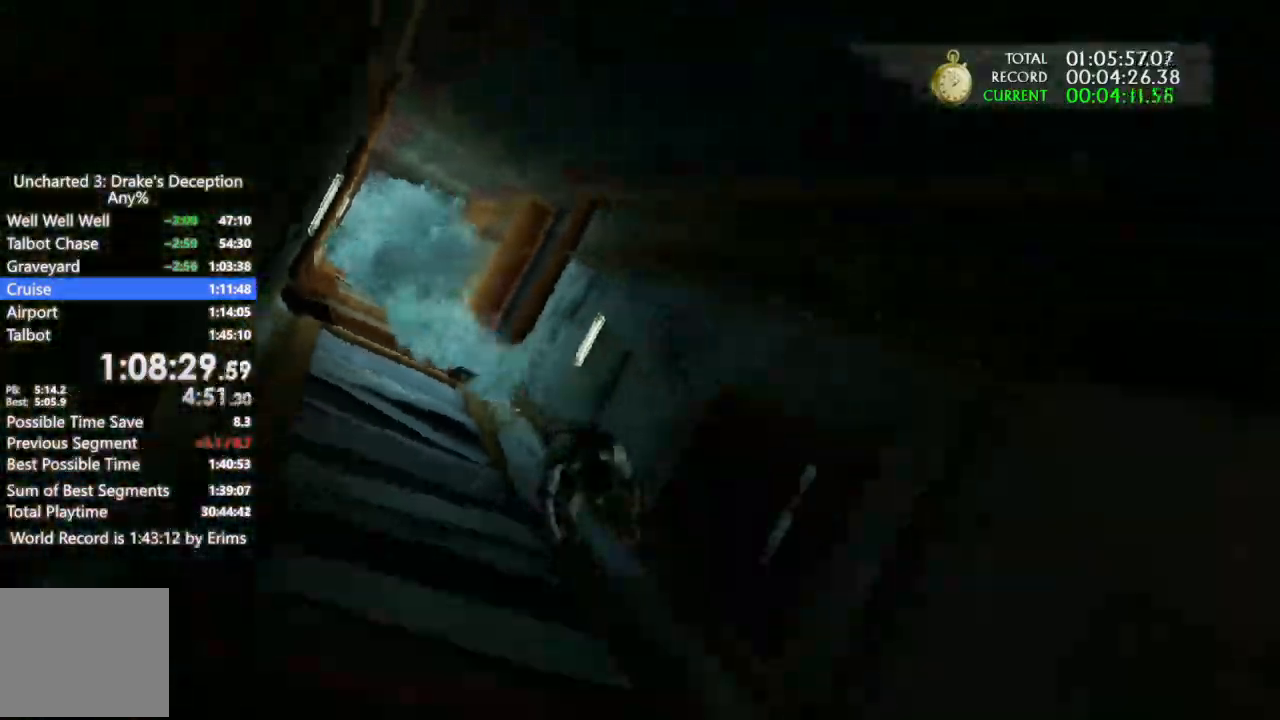
{"dt_ms": 500, "buttons": [], "left_stick": "down", "right_stick": "center", "events": []}
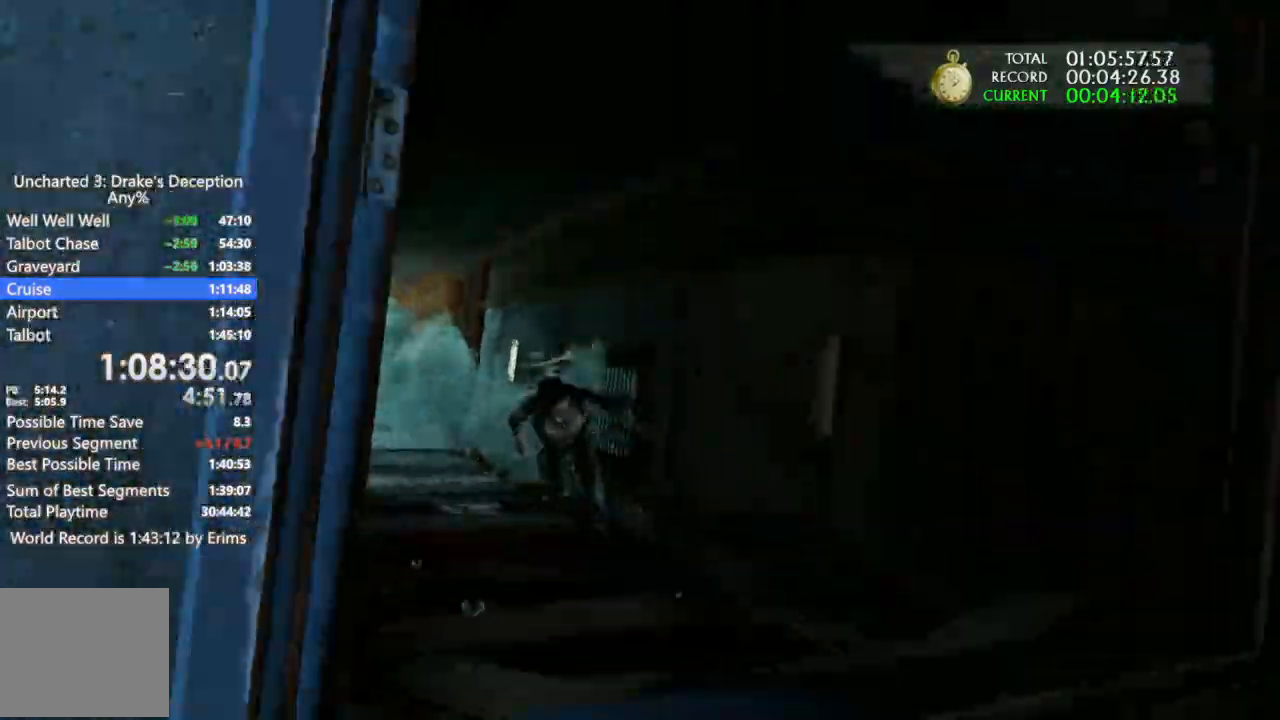
{"dt_ms": 500, "buttons": [], "left_stick": "down", "right_stick": "center", "events": [[67, "right_stick", "left"], [267, "right_stick", "center"]]}
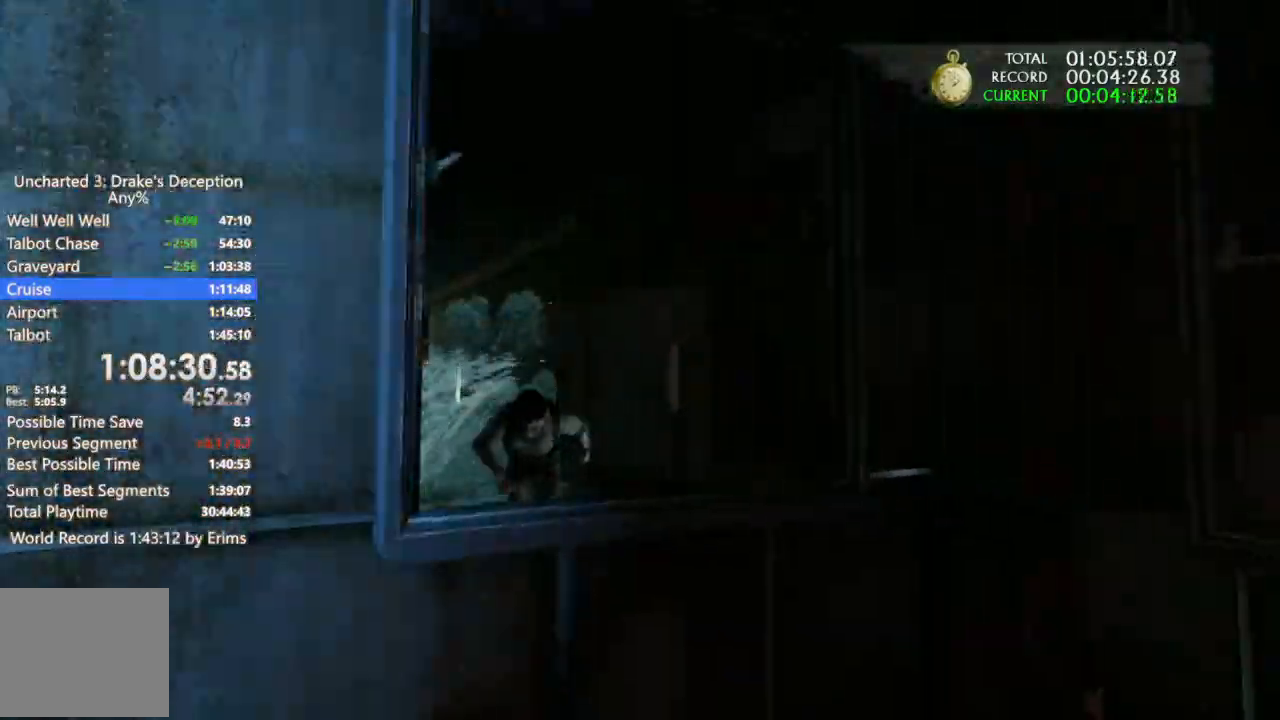
{"dt_ms": 500, "buttons": [], "left_stick": "down-left", "right_stick": "center", "events": [[433, "left_stick", "down-left"]]}
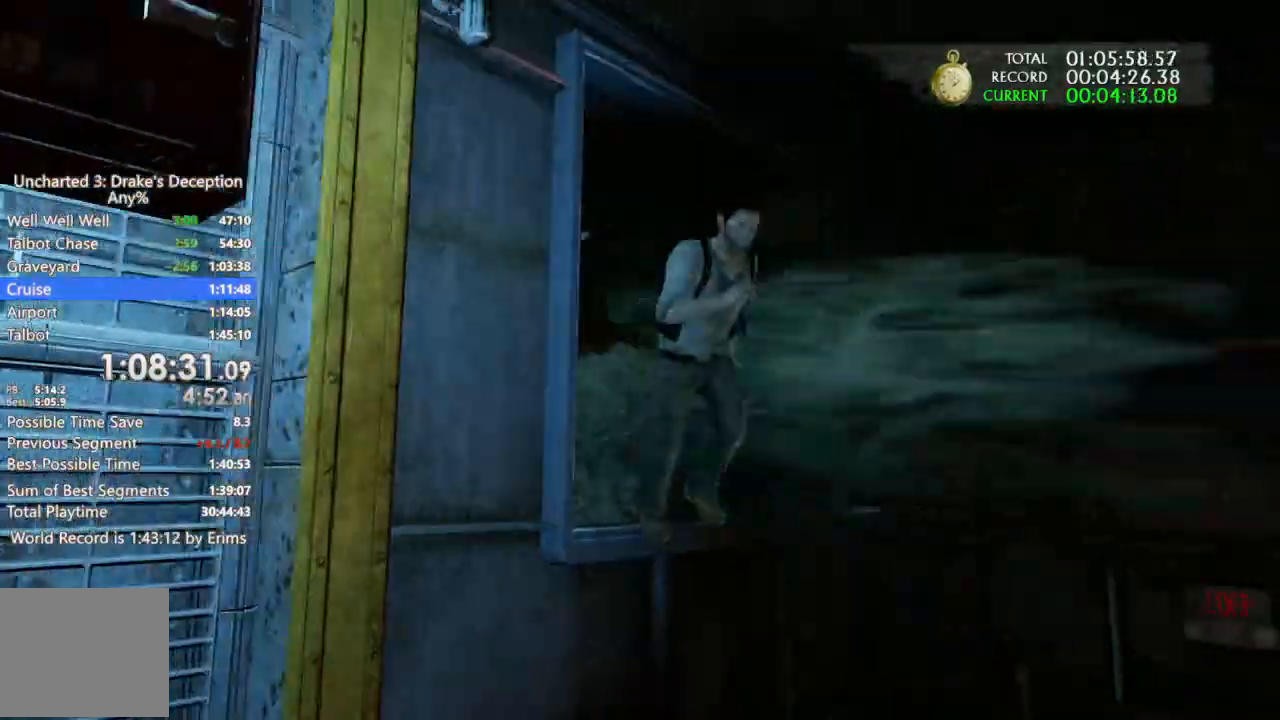
{"dt_ms": 500, "buttons": ["L3"], "left_stick": "down-left", "right_stick": "center"}
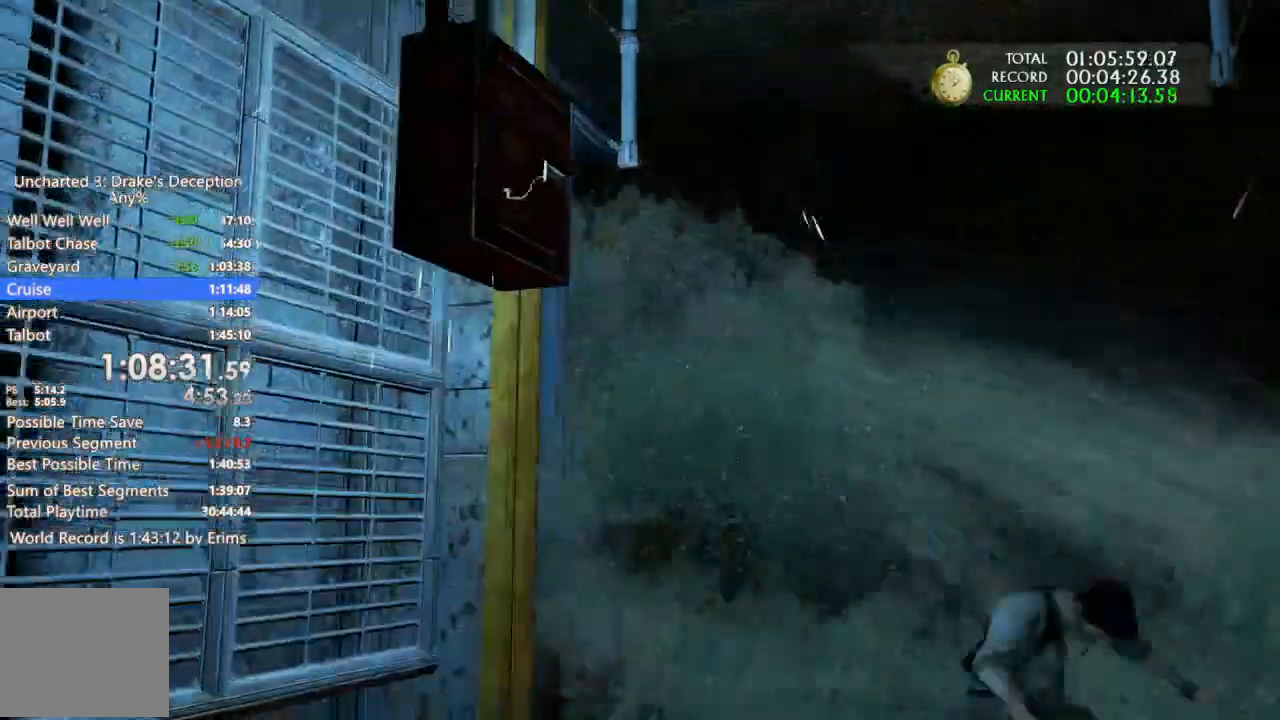
{"dt_ms": 500, "buttons": [], "left_stick": "down", "right_stick": "center", "events": [[100, "CROSS", "down"], [167, "CROSS", "up"], [300, "left_stick", "down"], [333, "L3", "up"]]}
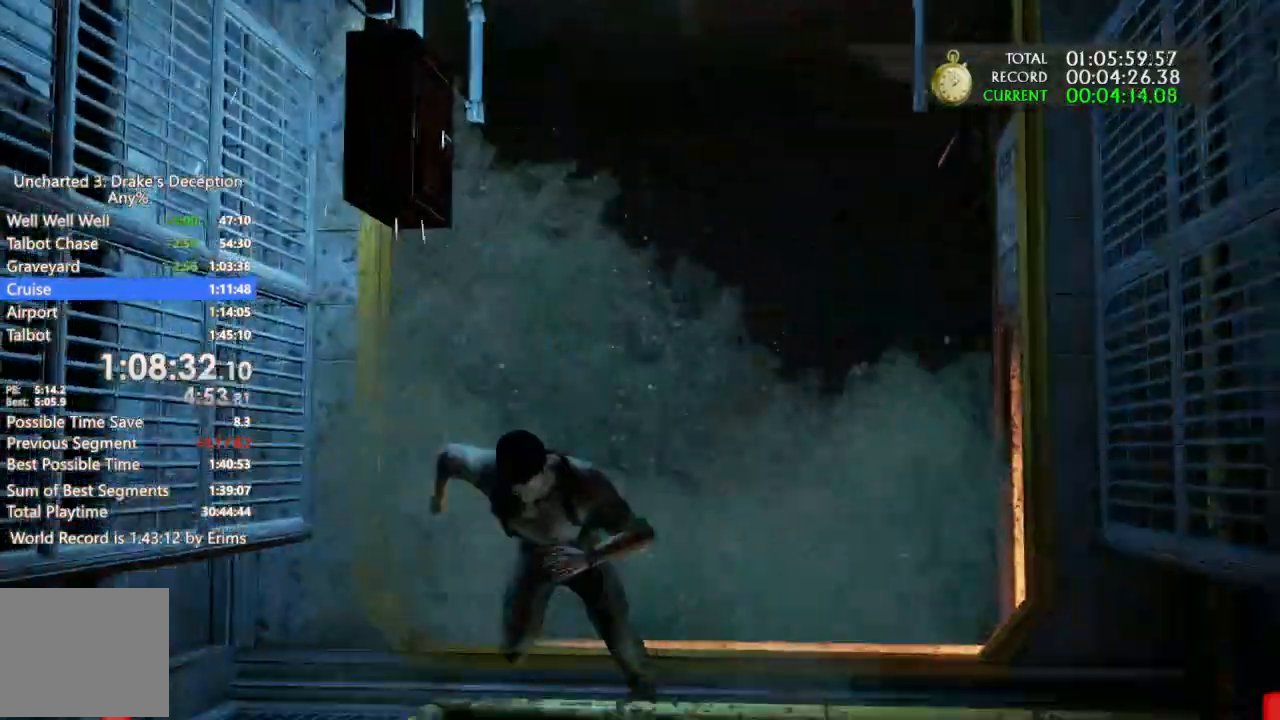
{"dt_ms": 500, "buttons": [], "left_stick": "down", "right_stick": "center", "events": []}
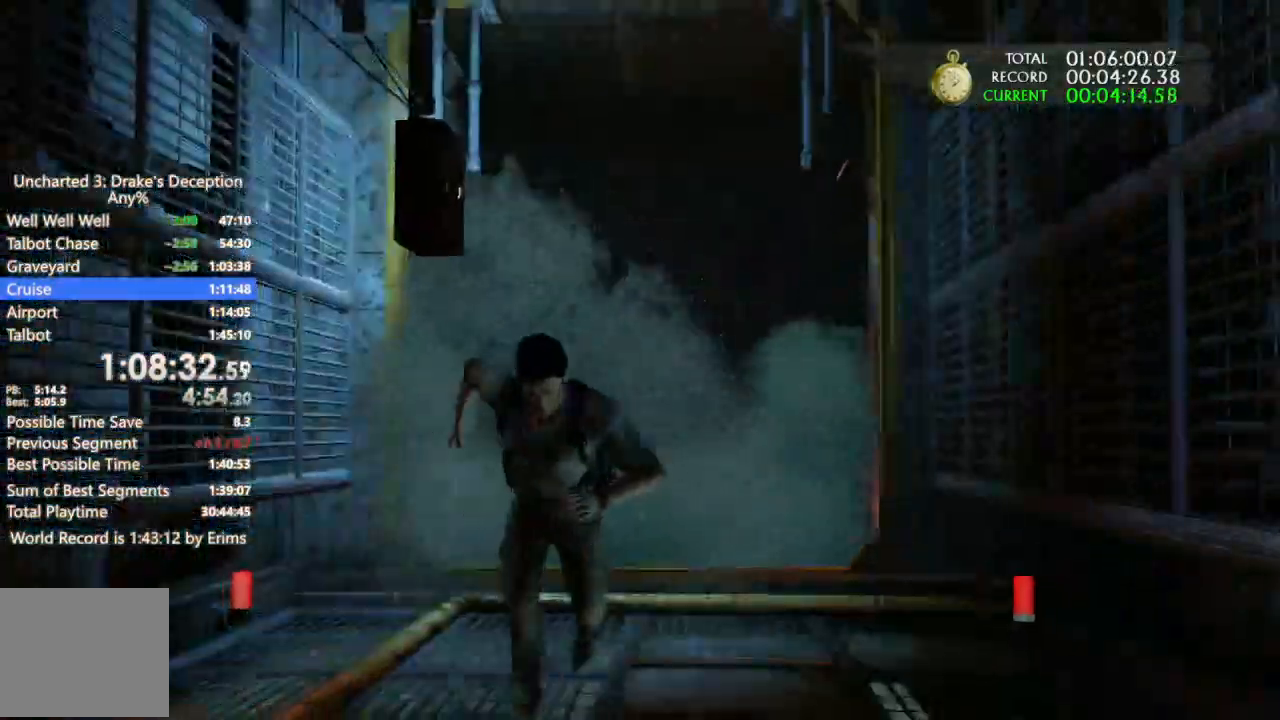
{"dt_ms": 500, "buttons": [], "left_stick": "down", "right_stick": "center", "events": []}
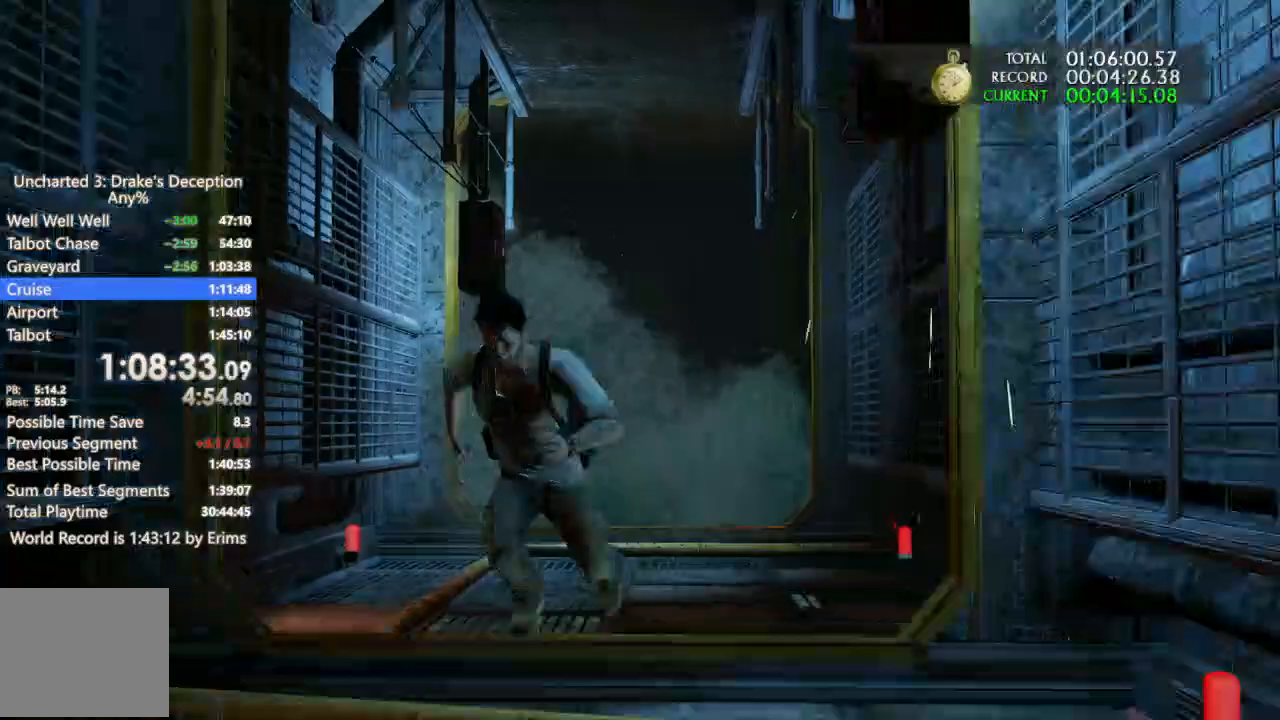
{"dt_ms": 500, "buttons": [], "left_stick": "down", "right_stick": "center", "events": []}
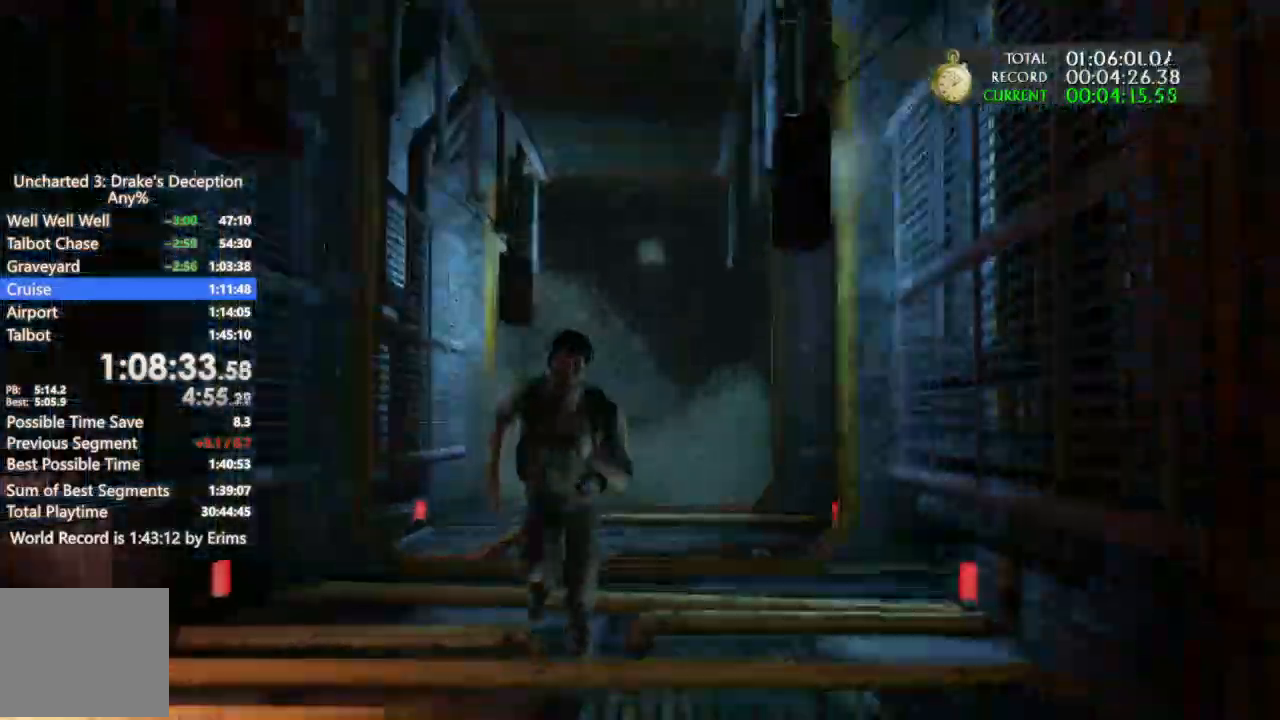
{"dt_ms": 500, "buttons": [], "left_stick": "down", "right_stick": "right"}
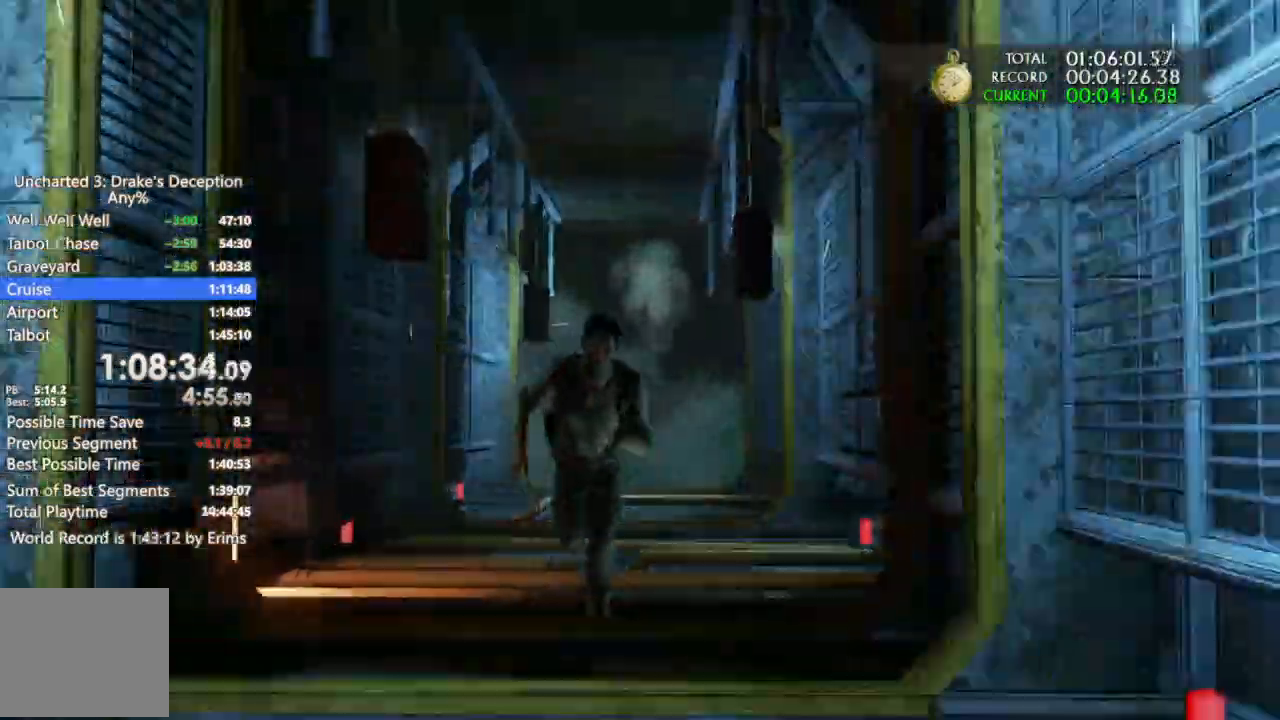
{"dt_ms": 500, "buttons": [], "left_stick": "down", "right_stick": "center"}
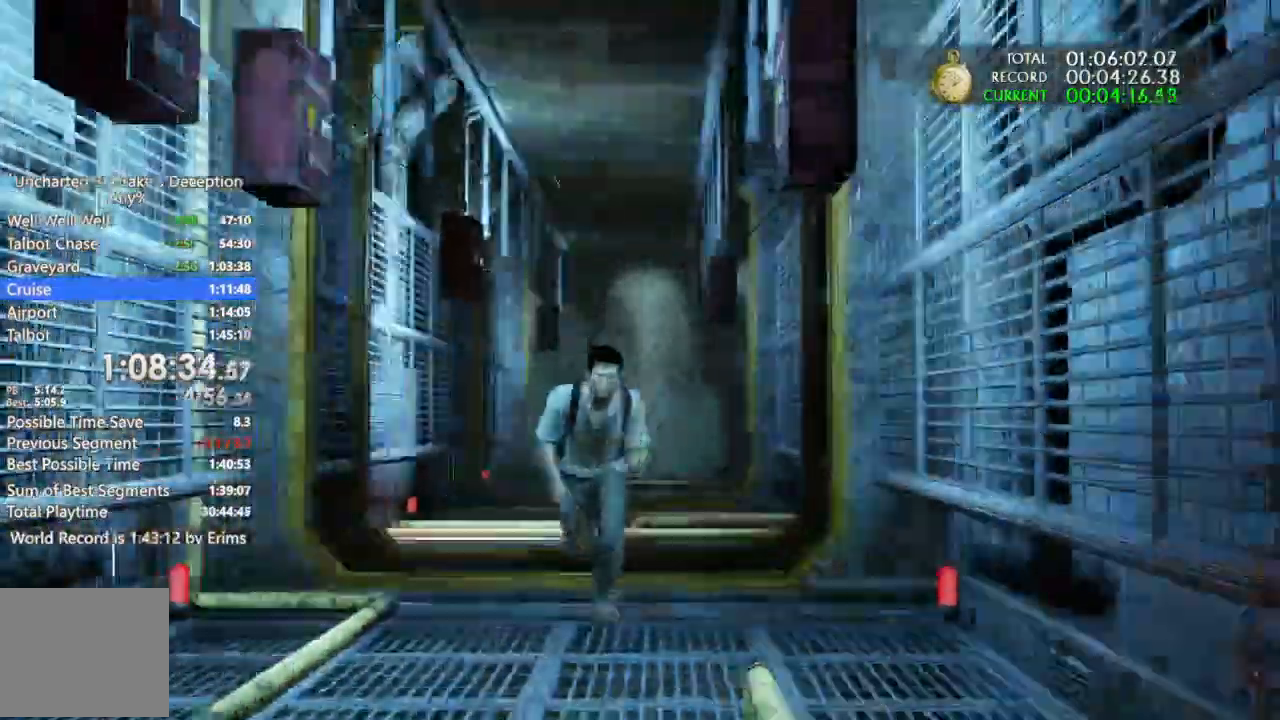
{"dt_ms": 1000, "buttons": [], "left_stick": "down", "right_stick": "center"}